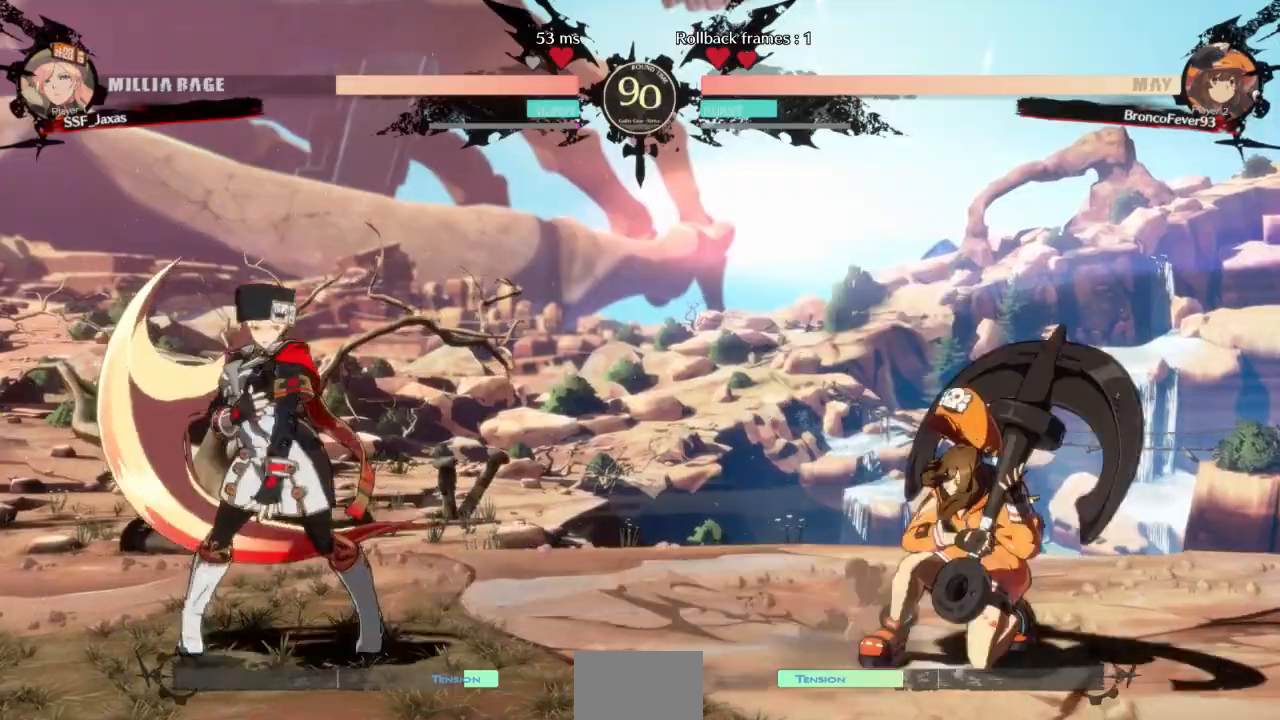
Gameplay with a controller (arcade stick); each line is a JSON object with the inputs held at the frame after it (dt_ms = milliseconds from this image to that frame). "events" lists button and stick changes between this image and that frame as [ms after this image, input, new state], when the widget could be followed in between. Not read: L3 R3 SELECT START other_buttons.
{"dt_ms": 1000, "buttons": ["R2", "DPAD_DOWN", "DPAD_LEFT"]}
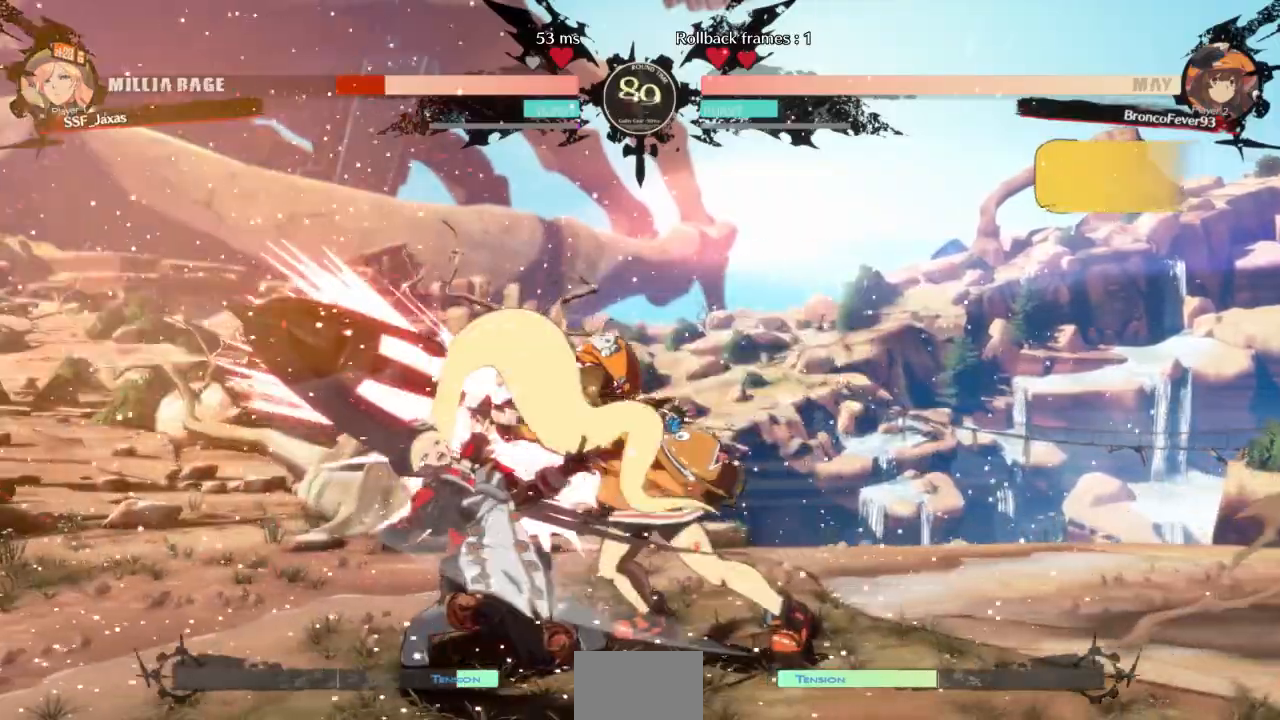
{"dt_ms": 500, "buttons": ["DPAD_DOWN", "DPAD_LEFT"], "events": [[100, "R2", "up"]]}
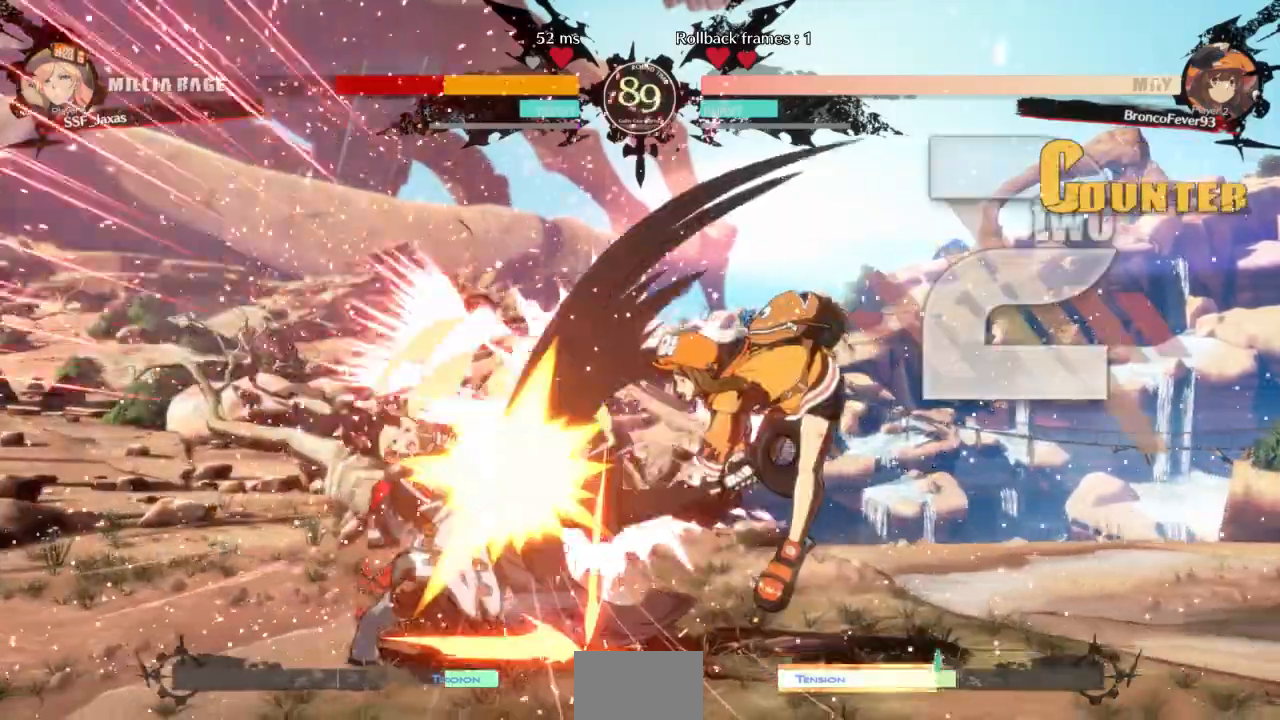
{"dt_ms": 500, "buttons": ["DPAD_DOWN", "DPAD_LEFT"], "events": []}
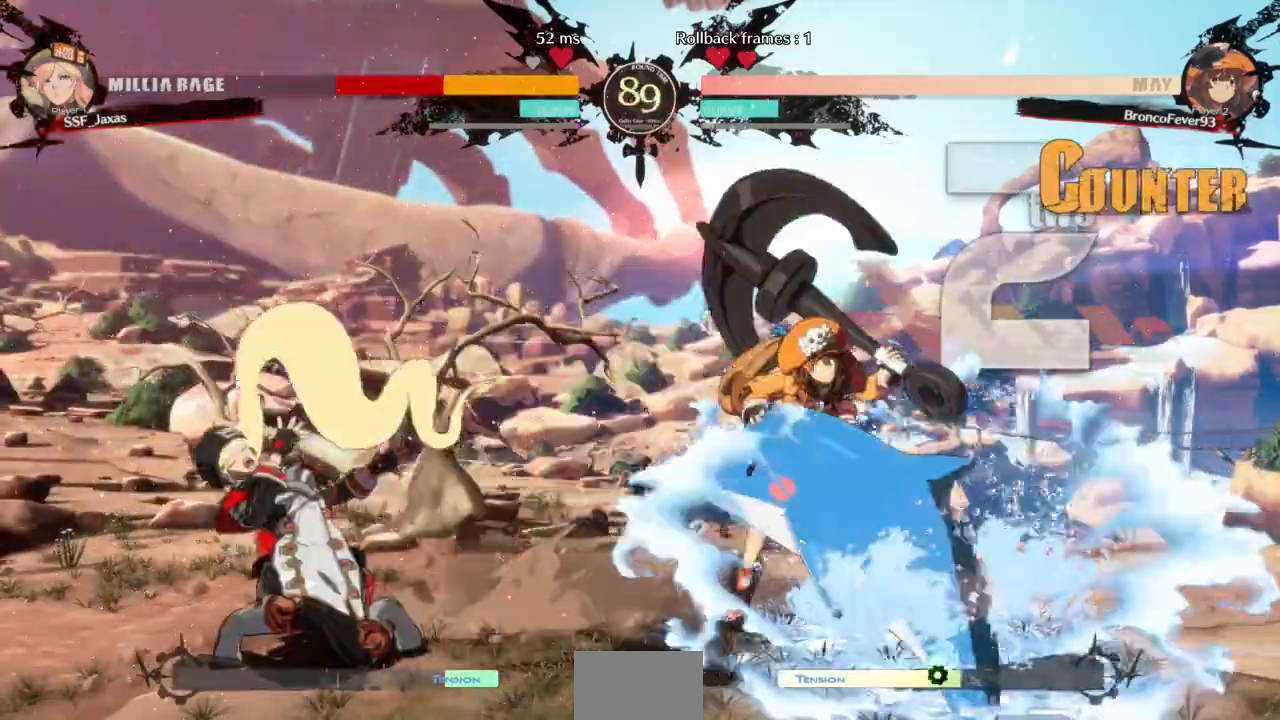
{"dt_ms": 500, "buttons": ["SQUARE", "TRIANGLE", "DPAD_LEFT"], "events": [[67, "DPAD_DOWN", "up"], [367, "SQUARE", "down"], [367, "TRIANGLE", "down"]]}